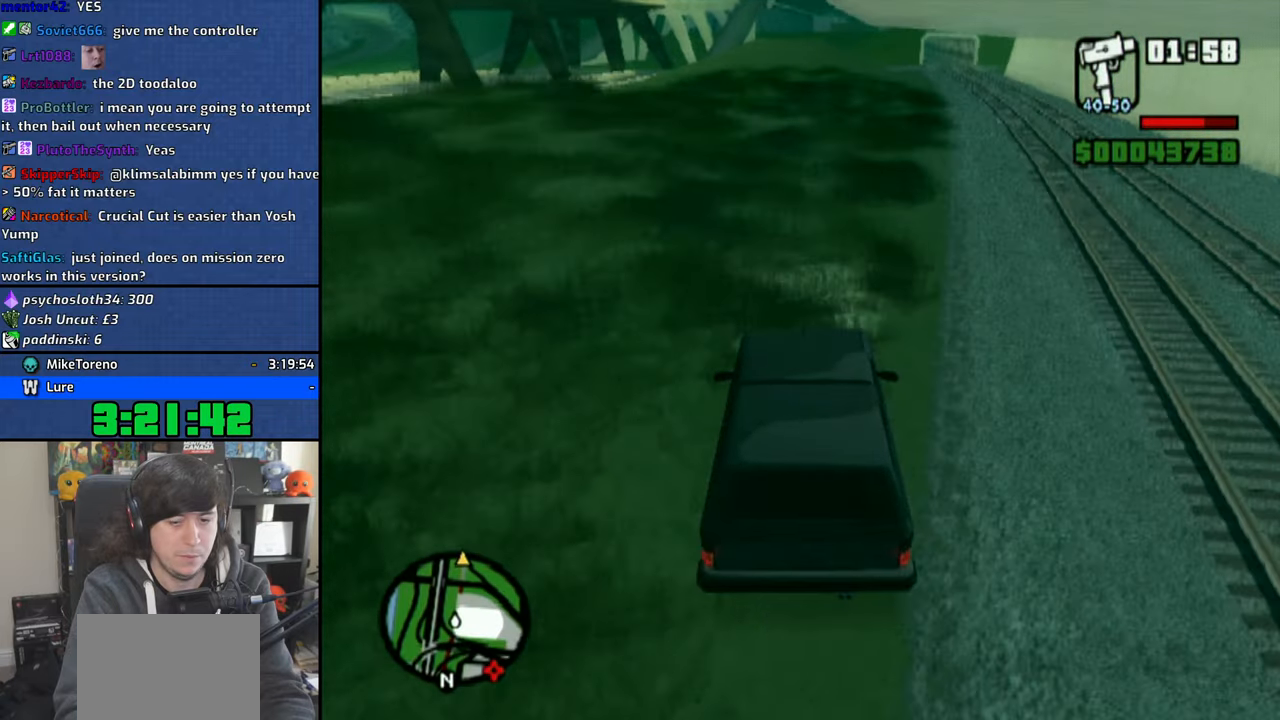
Gameplay with a controller (PlayStation layout); each line is a JSON object with the inputs held at the frame after it. "events" lists button and stick changes between this image and that frame as [ms after this image, input, new state], when the widget could be followed in between.
{"buttons": ["CROSS"], "left_stick": "up-left", "right_stick": "down", "events": [[133, "left_stick", "center"], [450, "left_stick", "up-left"]]}
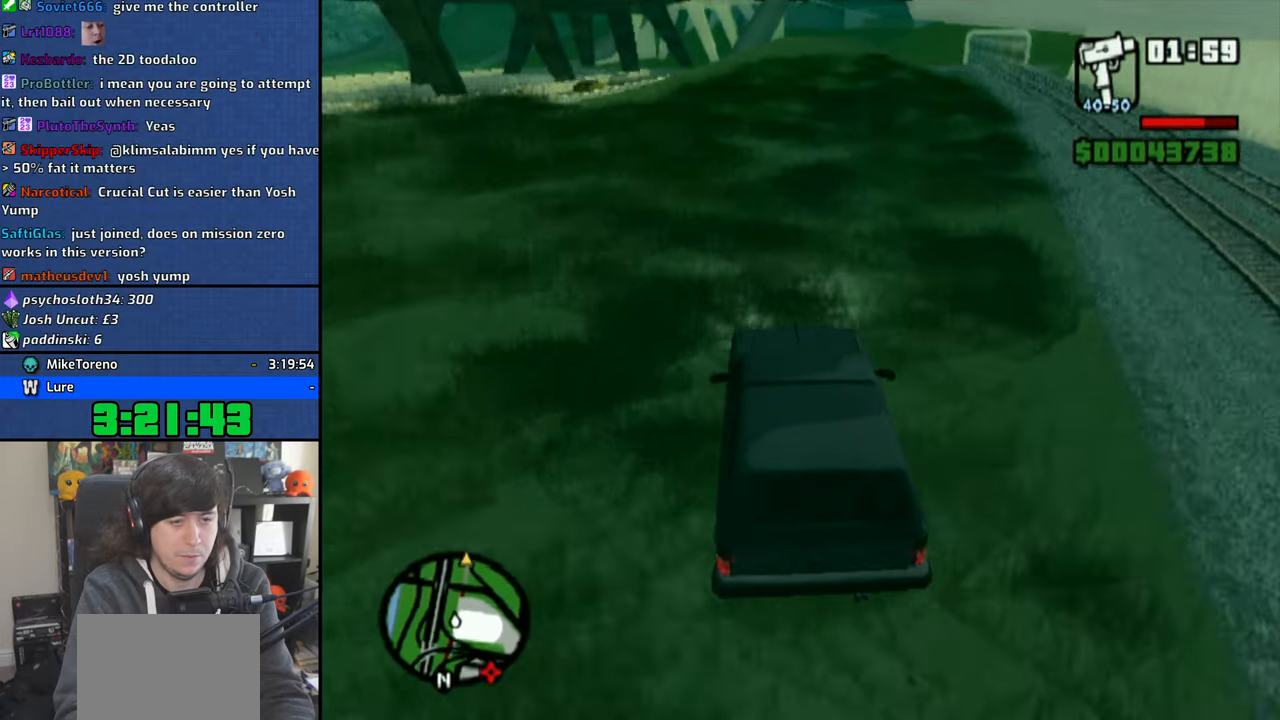
{"buttons": ["CROSS"], "left_stick": "center", "right_stick": "down", "events": [[50, "left_stick", "center"]]}
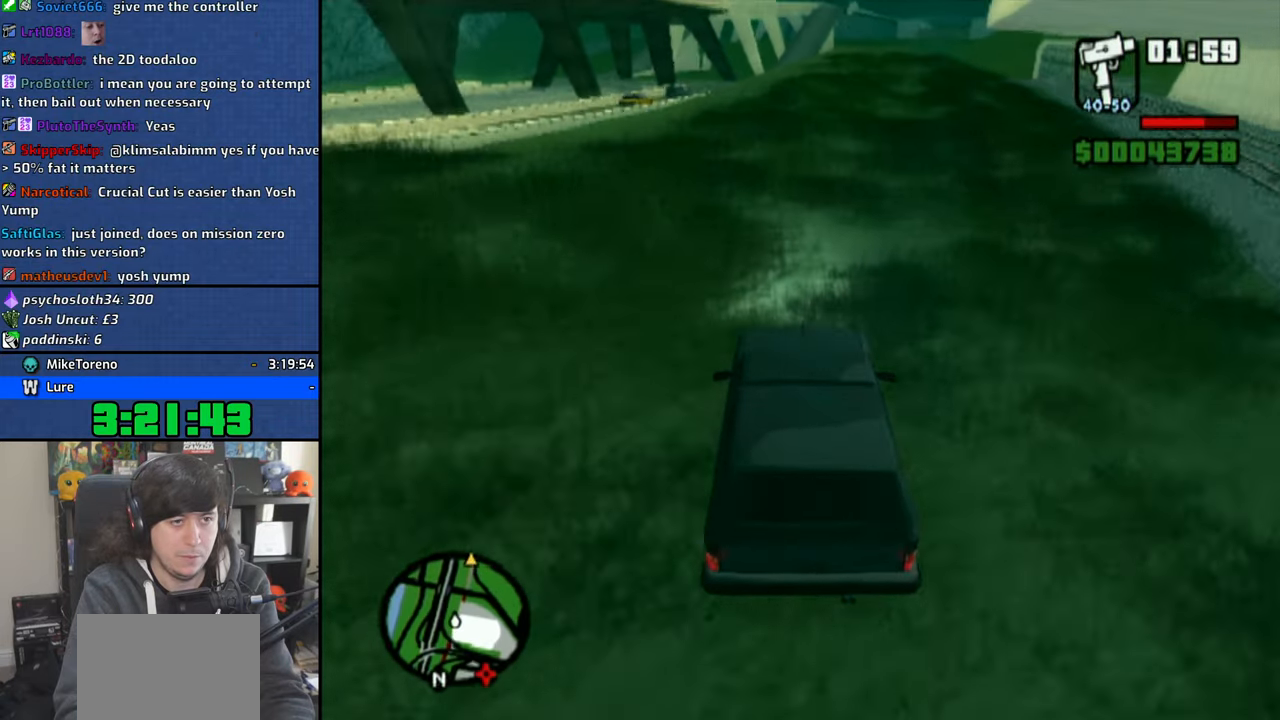
{"buttons": ["CROSS"], "left_stick": "left", "right_stick": "down", "events": [[483, "left_stick", "left"]]}
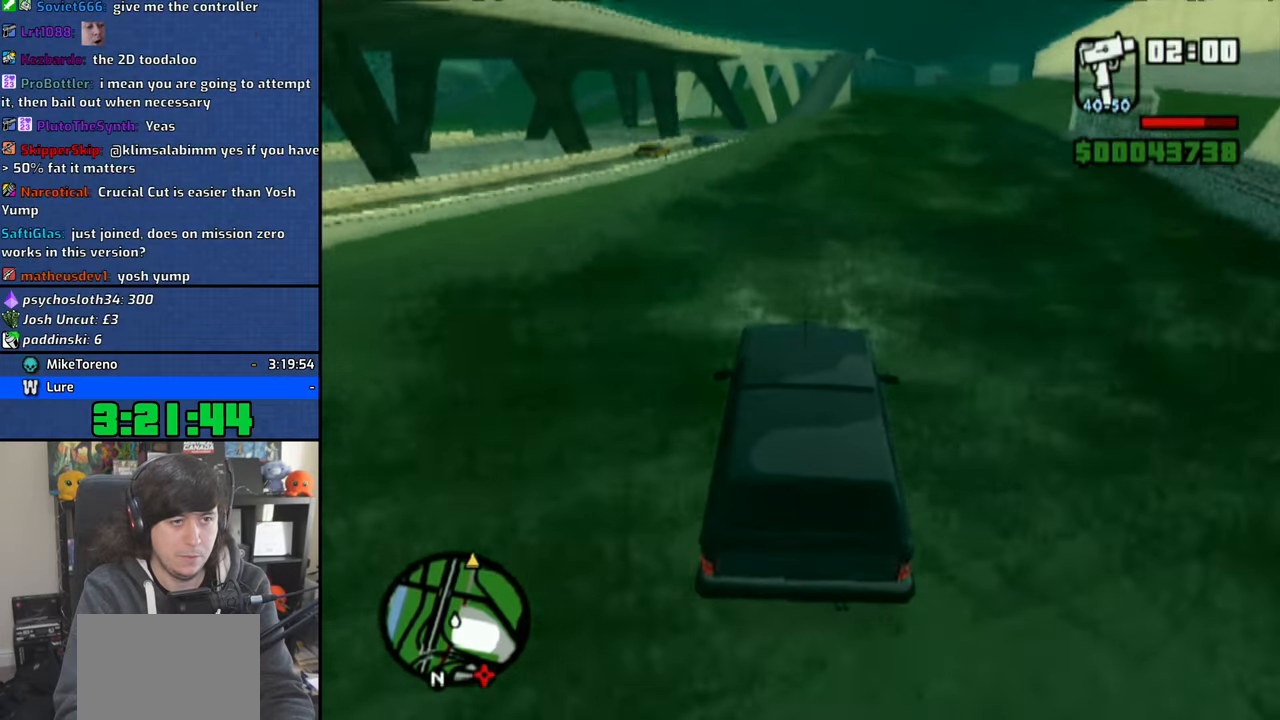
{"buttons": ["CROSS"], "left_stick": "center", "right_stick": "down", "events": [[66, "left_stick", "center"]]}
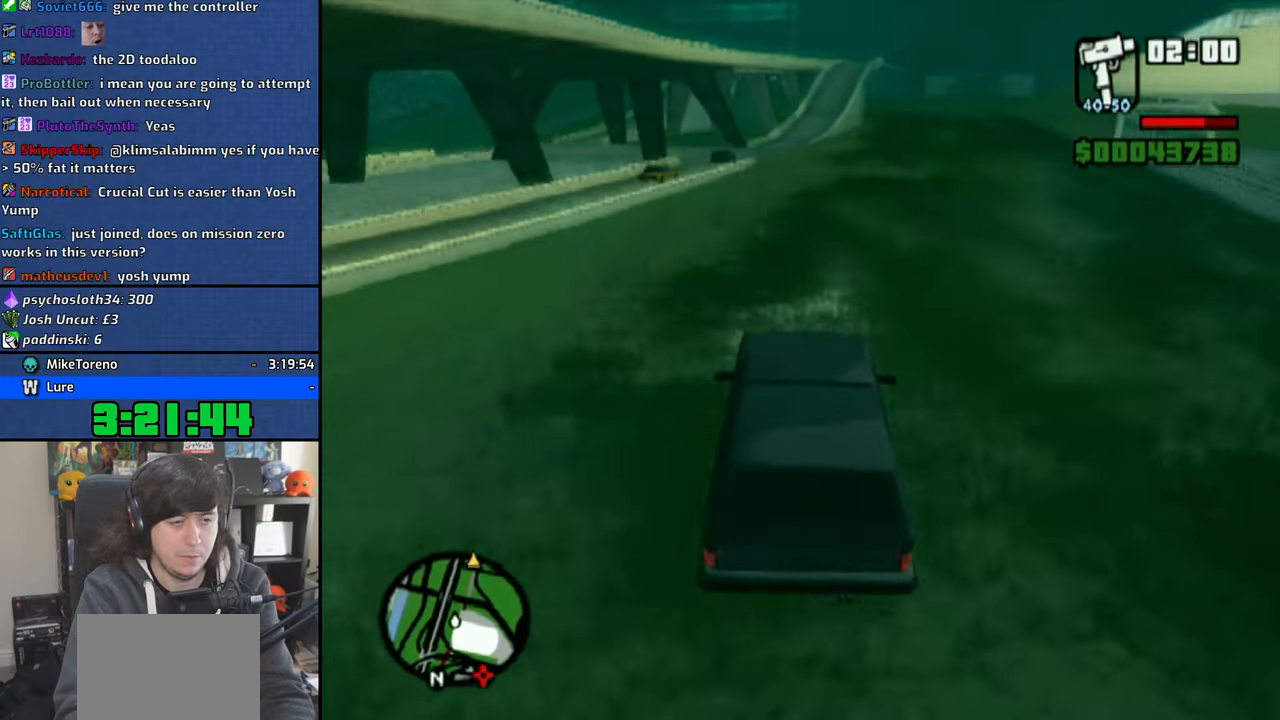
{"buttons": ["CROSS"], "left_stick": "center", "right_stick": "down", "events": []}
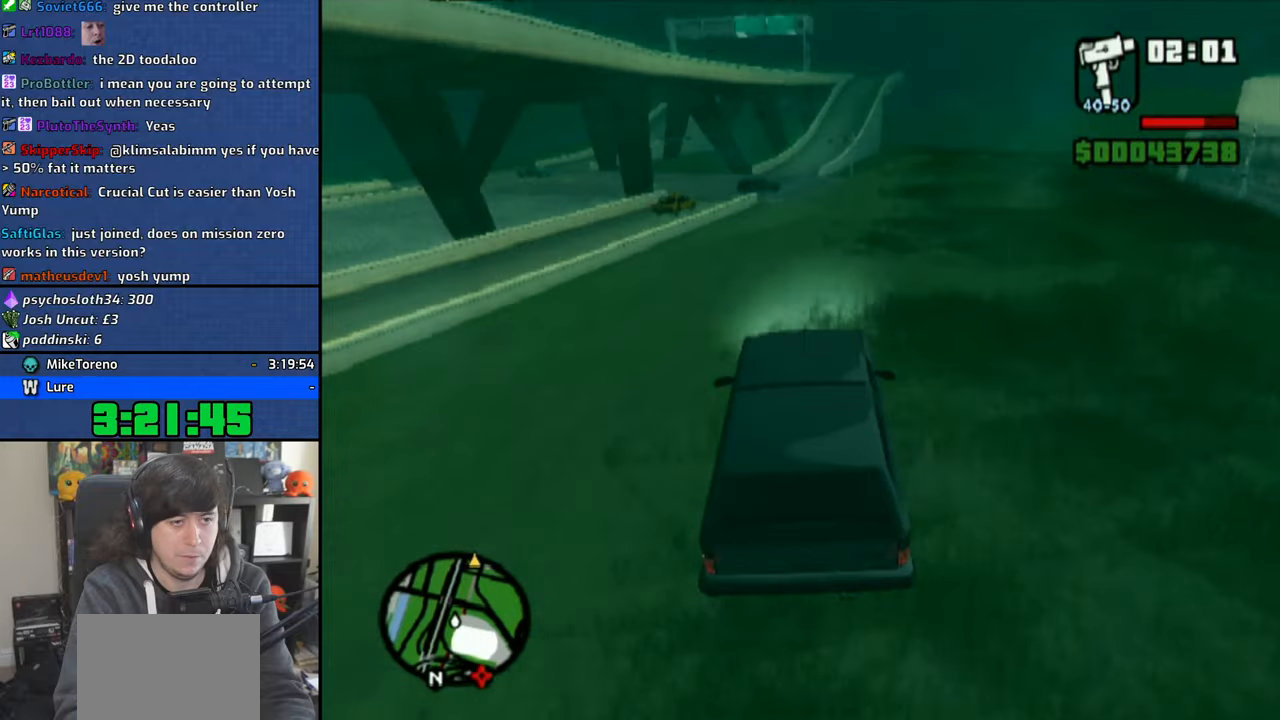
{"buttons": ["CROSS"], "left_stick": "center", "right_stick": "down", "events": [[333, "left_stick", "up-left"], [466, "left_stick", "center"]]}
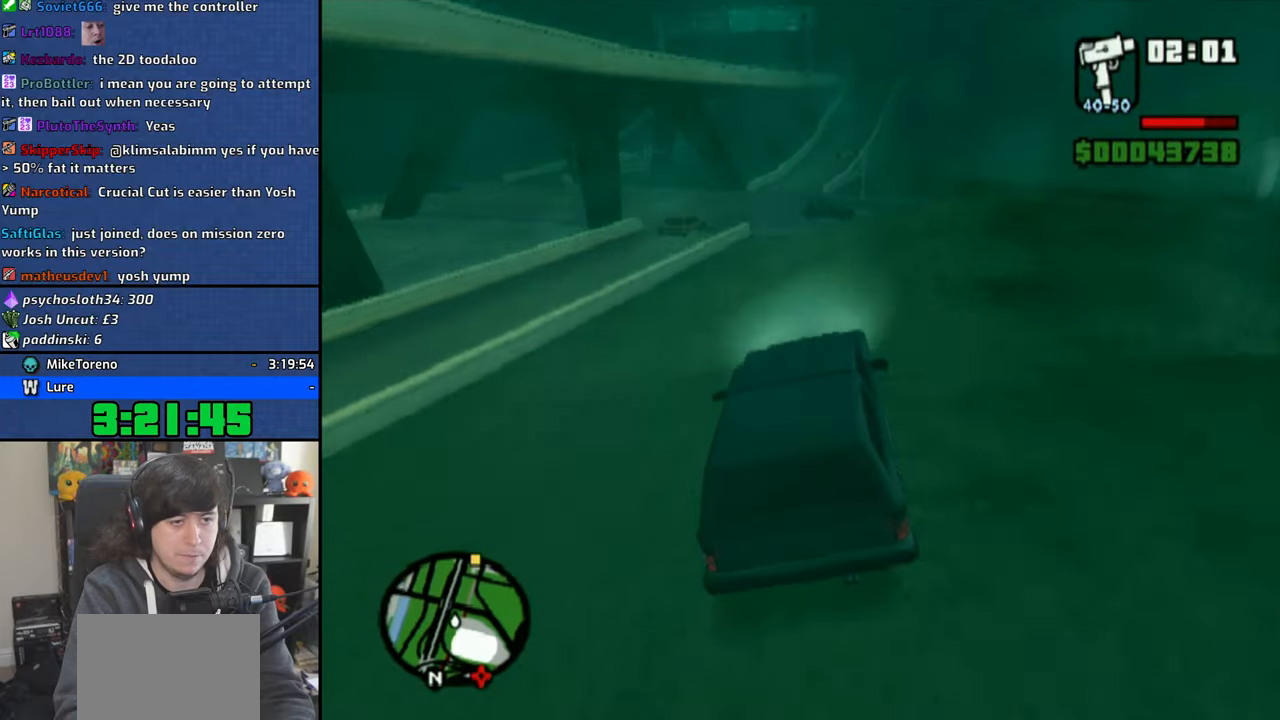
{"buttons": ["CROSS"], "left_stick": "center", "right_stick": "down", "events": [[300, "left_stick", "up-left"], [400, "left_stick", "center"]]}
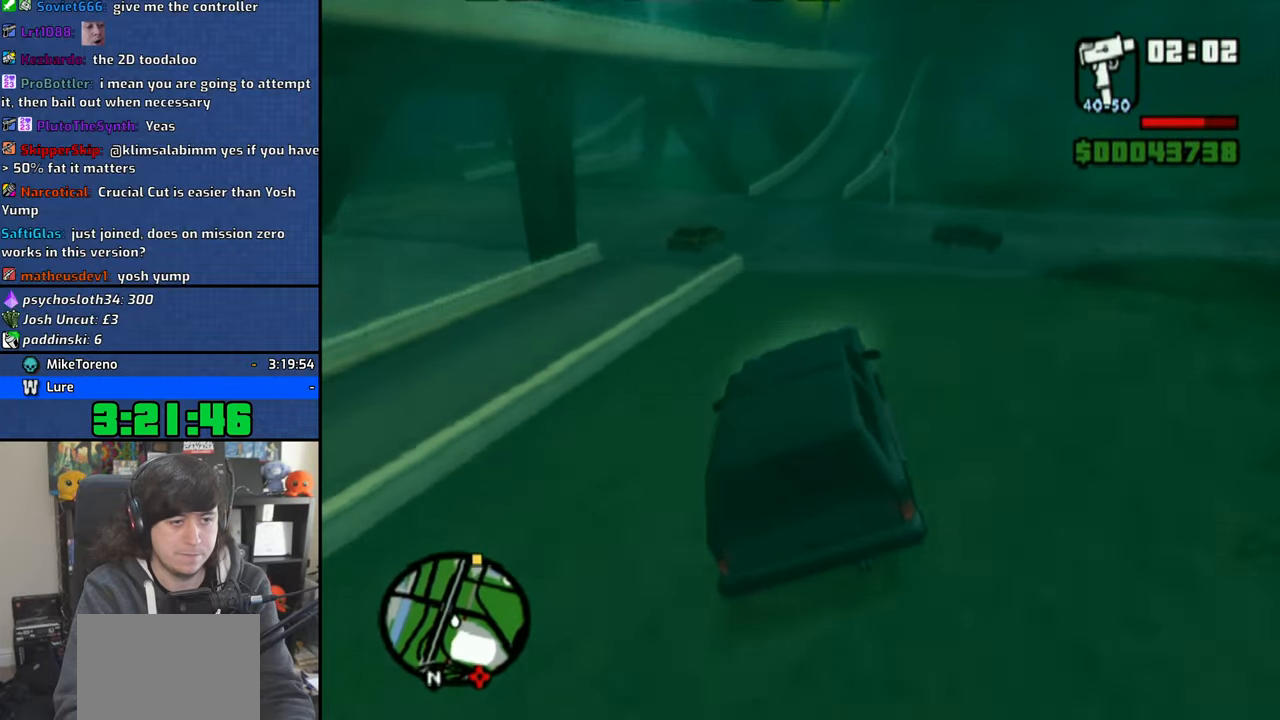
{"buttons": ["CROSS"], "left_stick": "up-left", "right_stick": "down", "events": [[466, "left_stick", "up-left"]]}
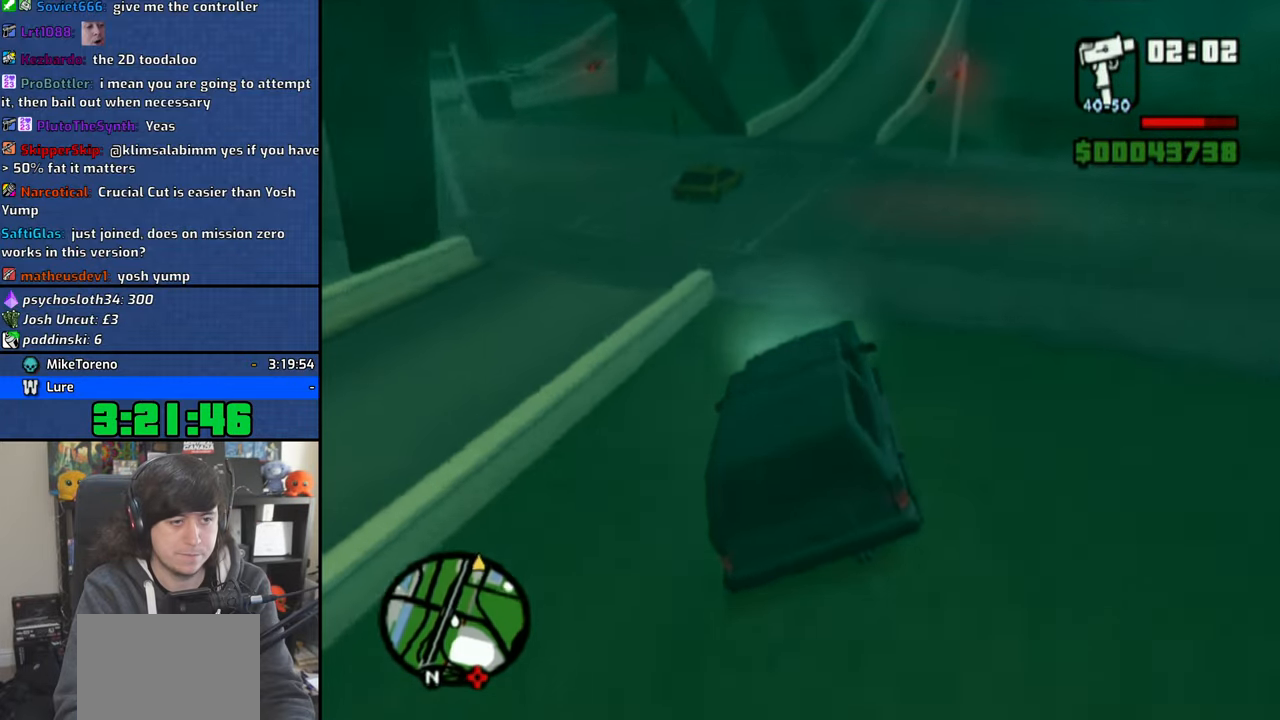
{"buttons": ["CROSS"], "left_stick": "right", "right_stick": "down", "events": [[100, "left_stick", "center"], [250, "left_stick", "right"]]}
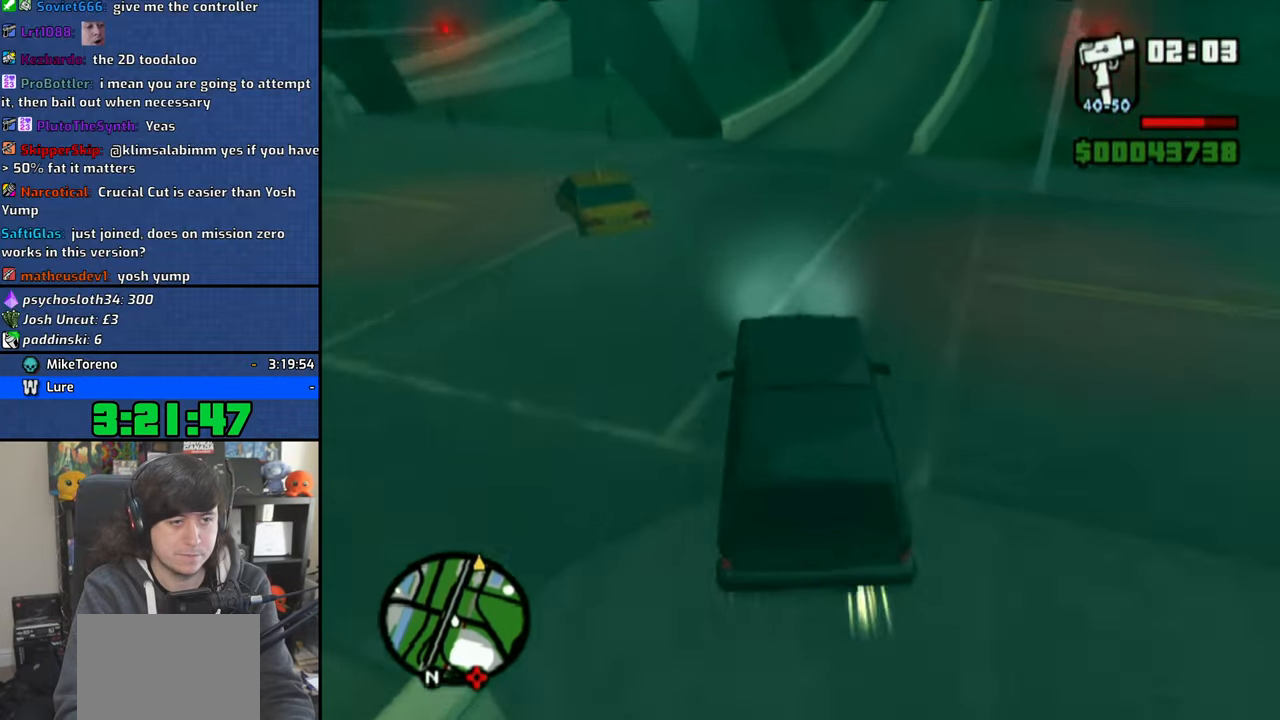
{"buttons": ["CROSS"], "left_stick": "right", "right_stick": "down", "events": []}
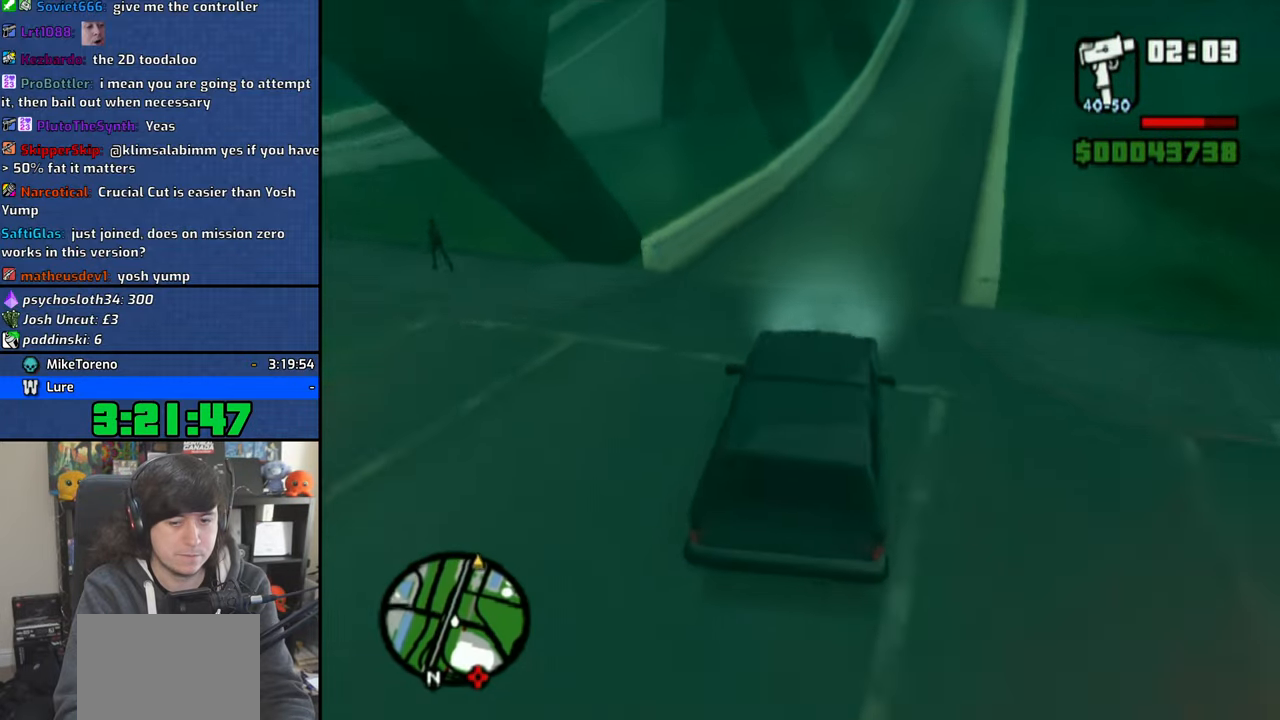
{"buttons": ["CROSS"], "left_stick": "center", "right_stick": "down", "events": [[16, "left_stick", "center"], [266, "left_stick", "up-left"], [466, "left_stick", "center"]]}
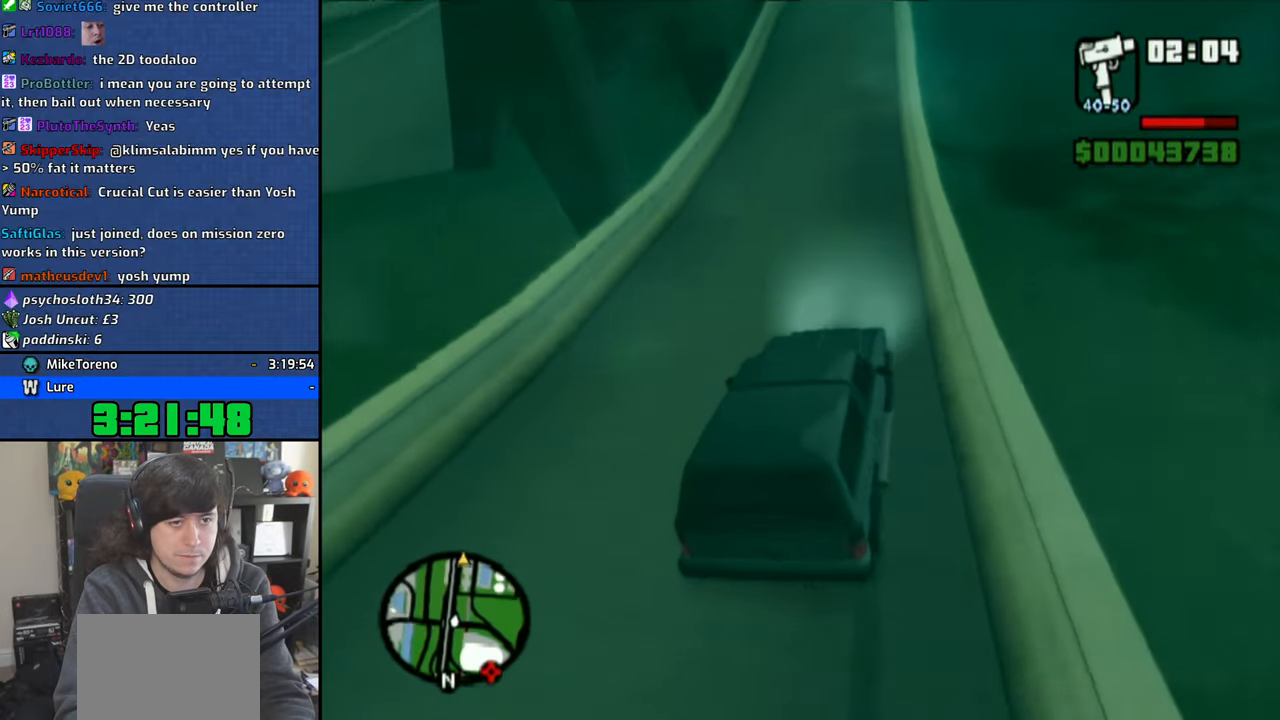
{"buttons": ["CROSS"], "left_stick": "center", "right_stick": "down", "events": []}
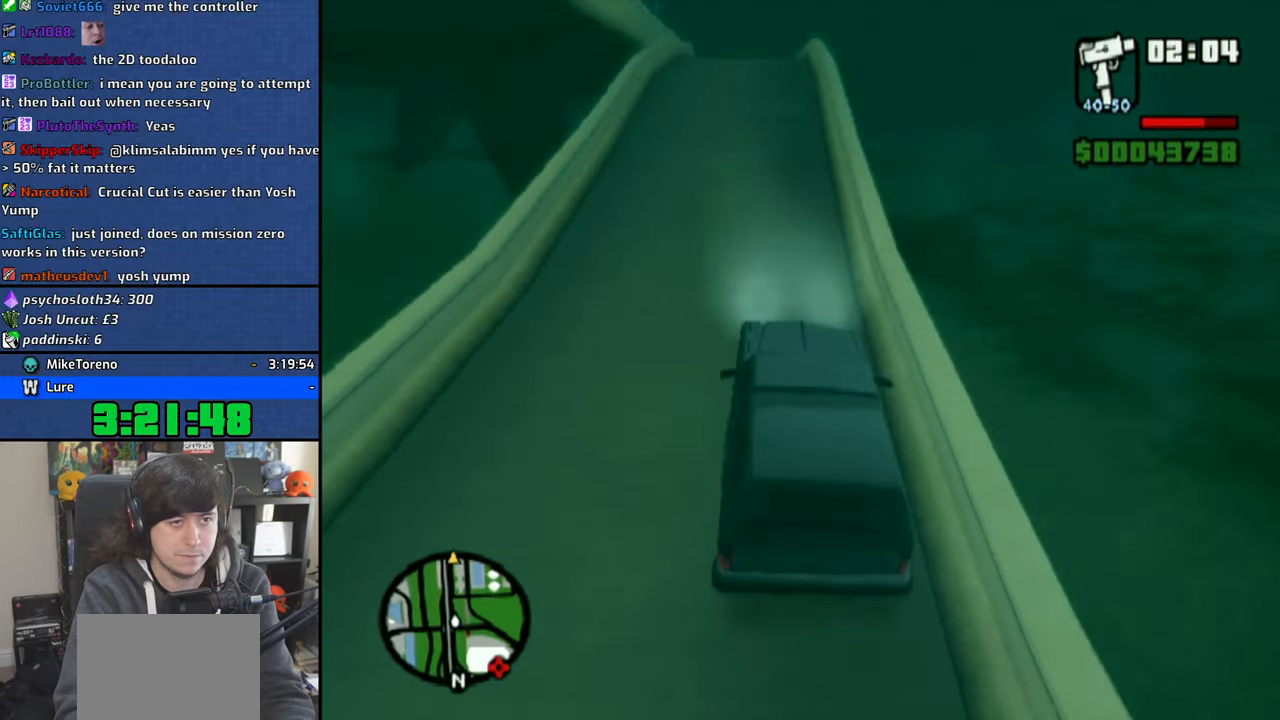
{"buttons": ["CROSS"], "left_stick": "center", "right_stick": "down", "events": []}
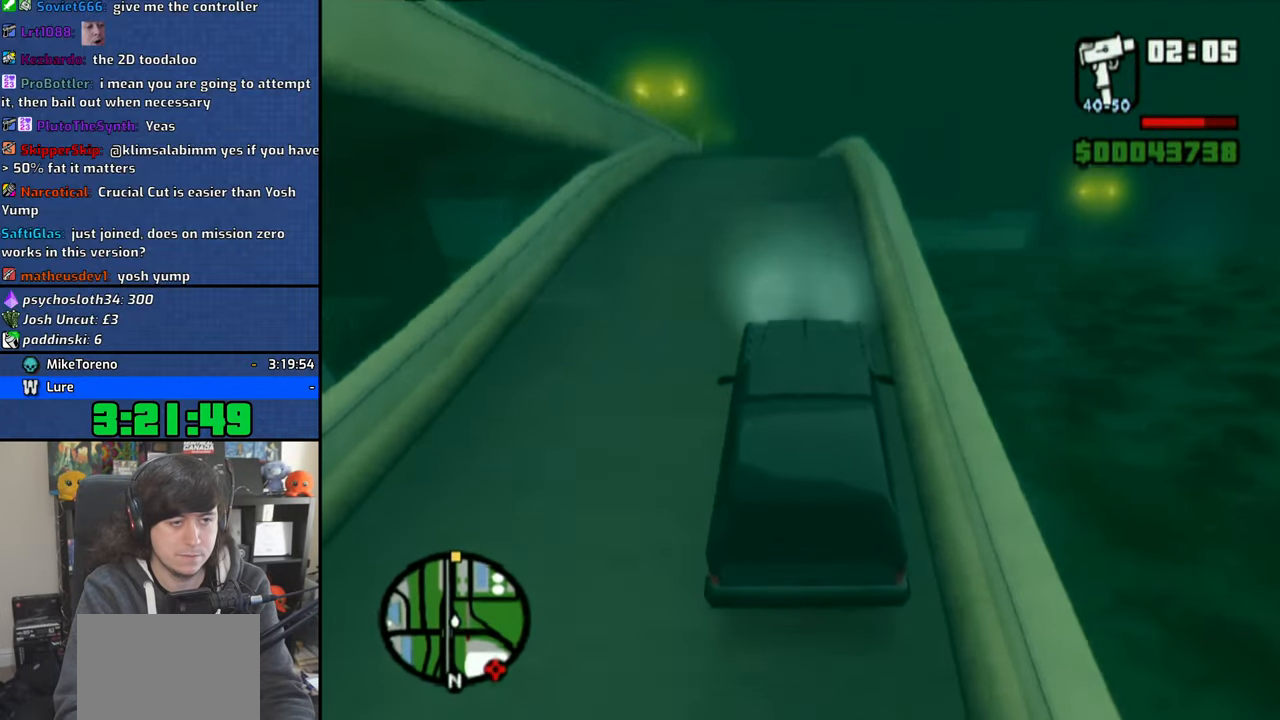
{"buttons": ["CROSS"], "left_stick": "up-left", "right_stick": "down", "events": [[483, "left_stick", "up-left"]]}
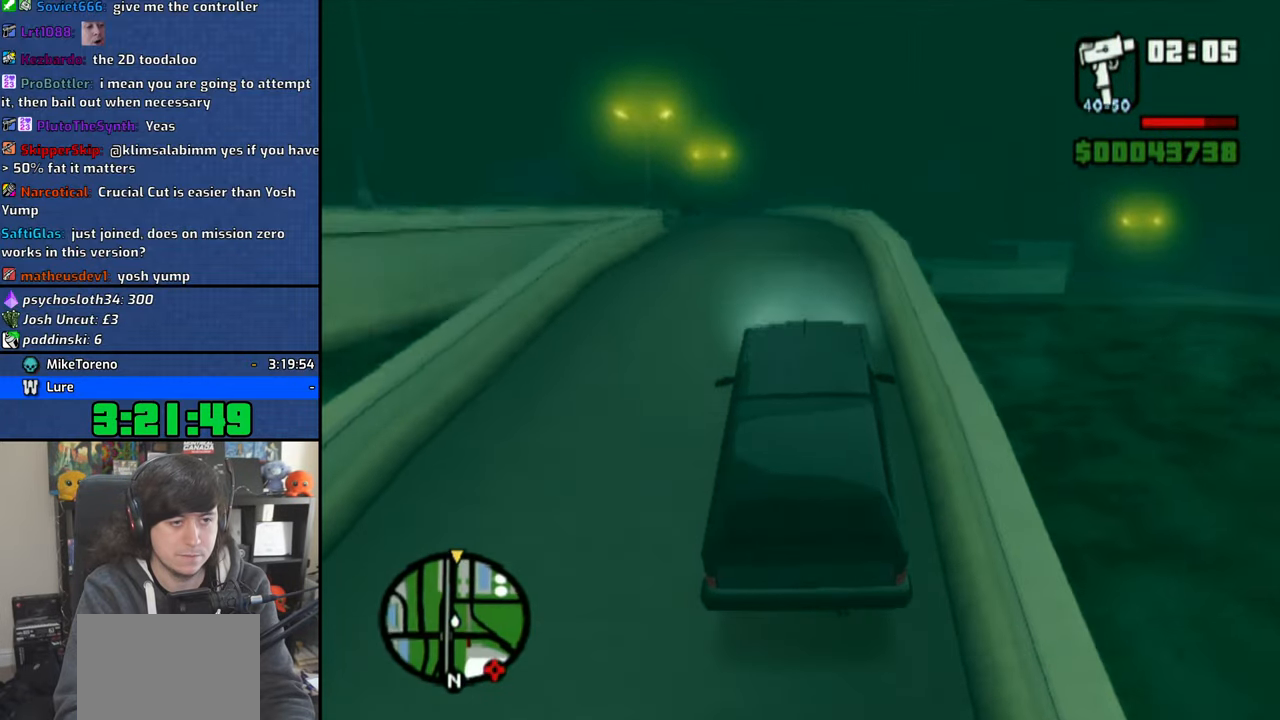
{"buttons": ["CROSS"], "left_stick": "center", "right_stick": "down", "events": [[100, "left_stick", "center"], [216, "left_stick", "up-left"], [316, "left_stick", "center"]]}
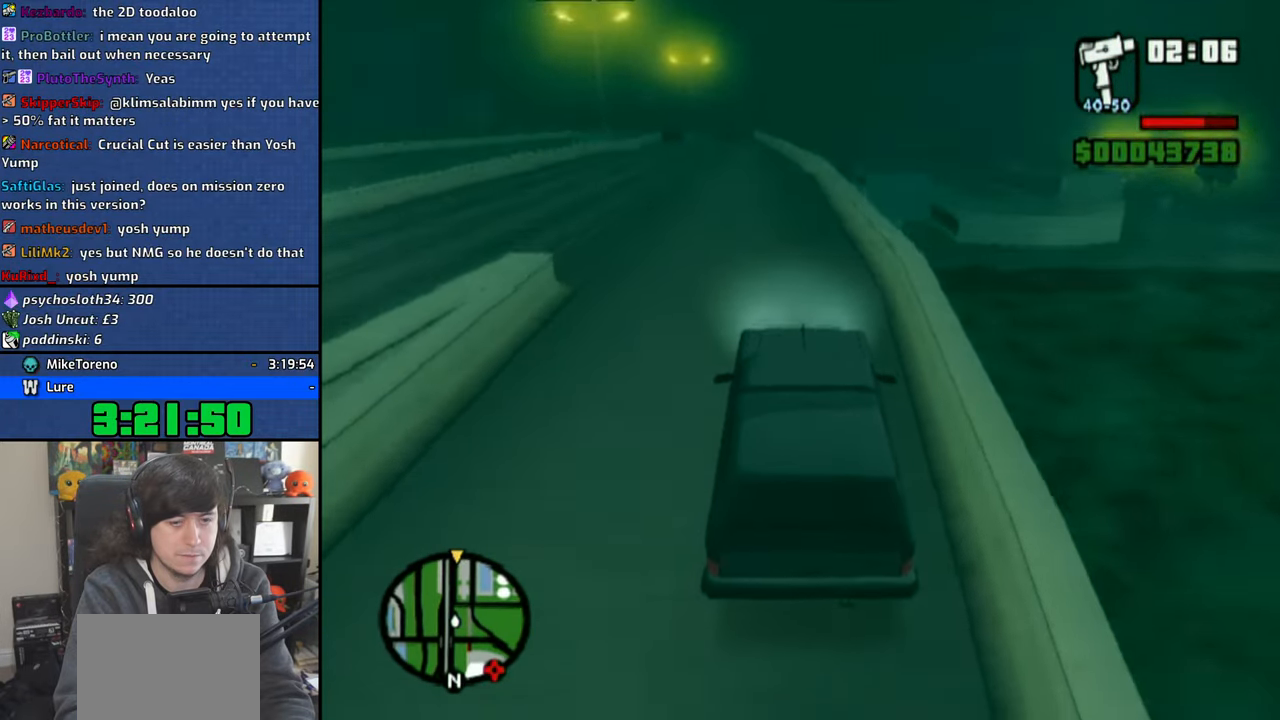
{"buttons": ["CROSS"], "left_stick": "center", "right_stick": "down", "events": [[400, "left_stick", "up-left"], [500, "left_stick", "center"]]}
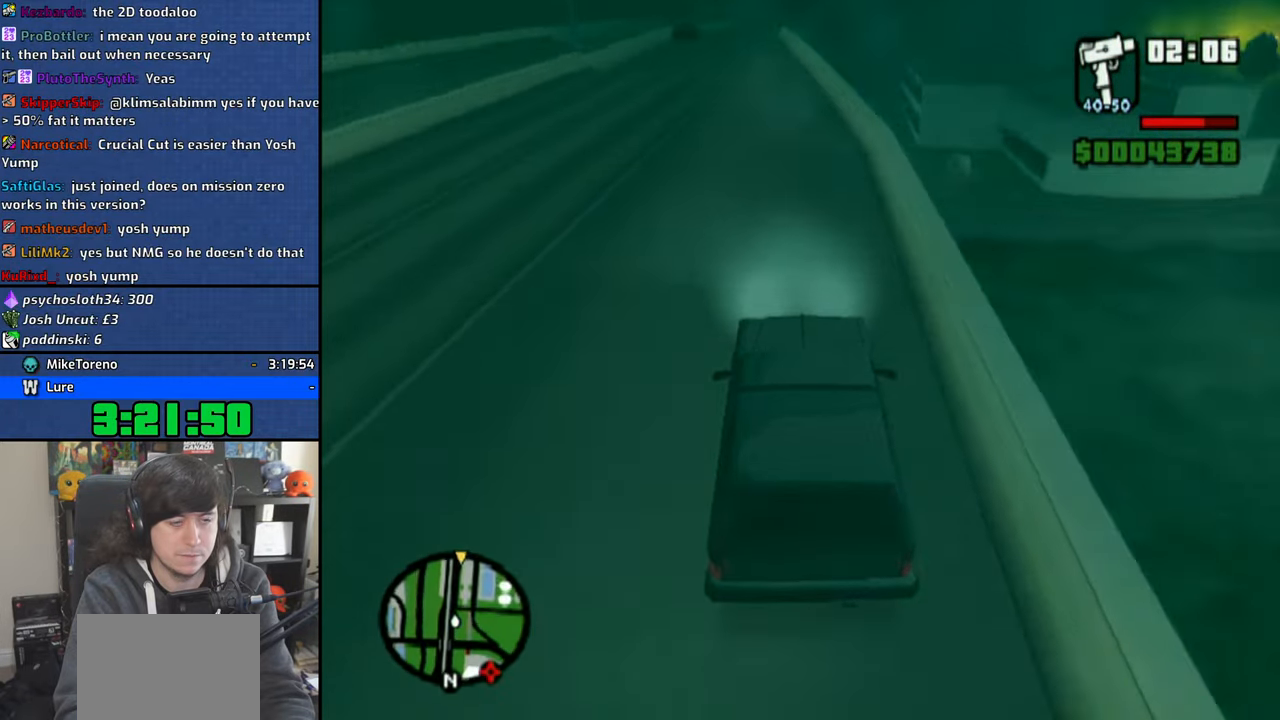
{"buttons": ["CROSS"], "left_stick": "center", "right_stick": "down", "events": []}
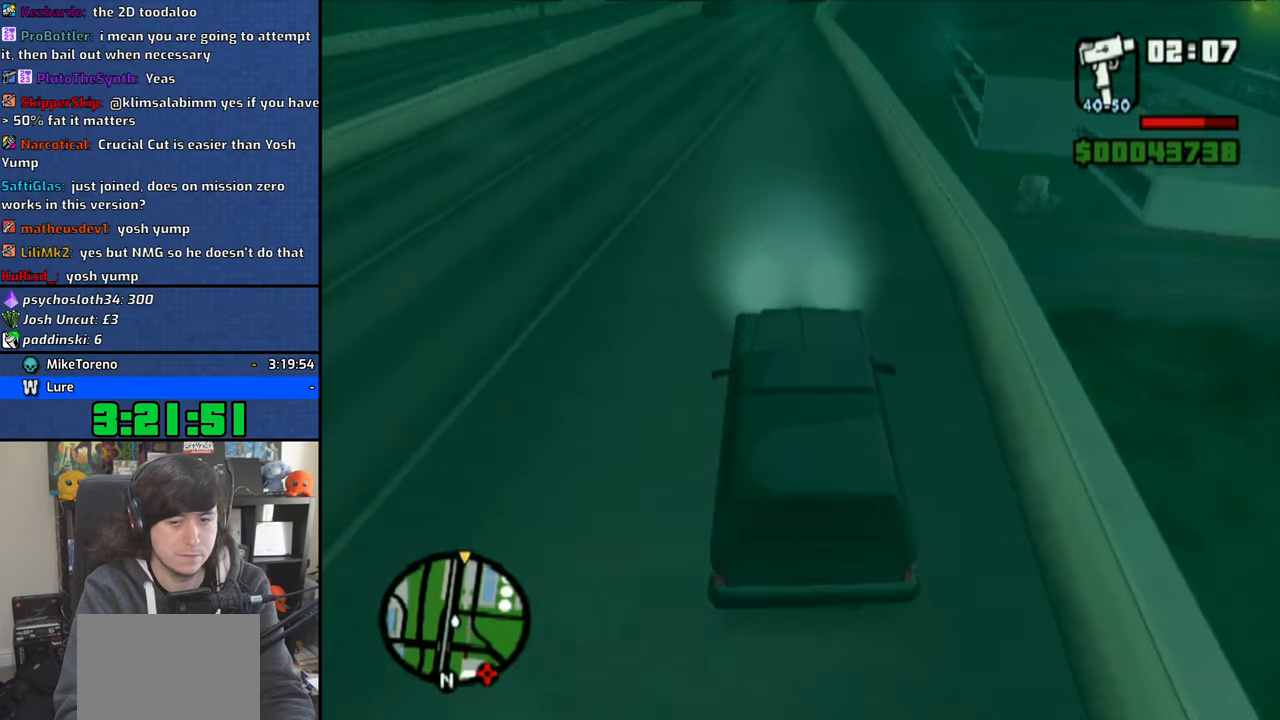
{"buttons": ["CROSS"], "left_stick": "center", "right_stick": "down", "events": [[200, "left_stick", "up-left"], [283, "left_stick", "center"]]}
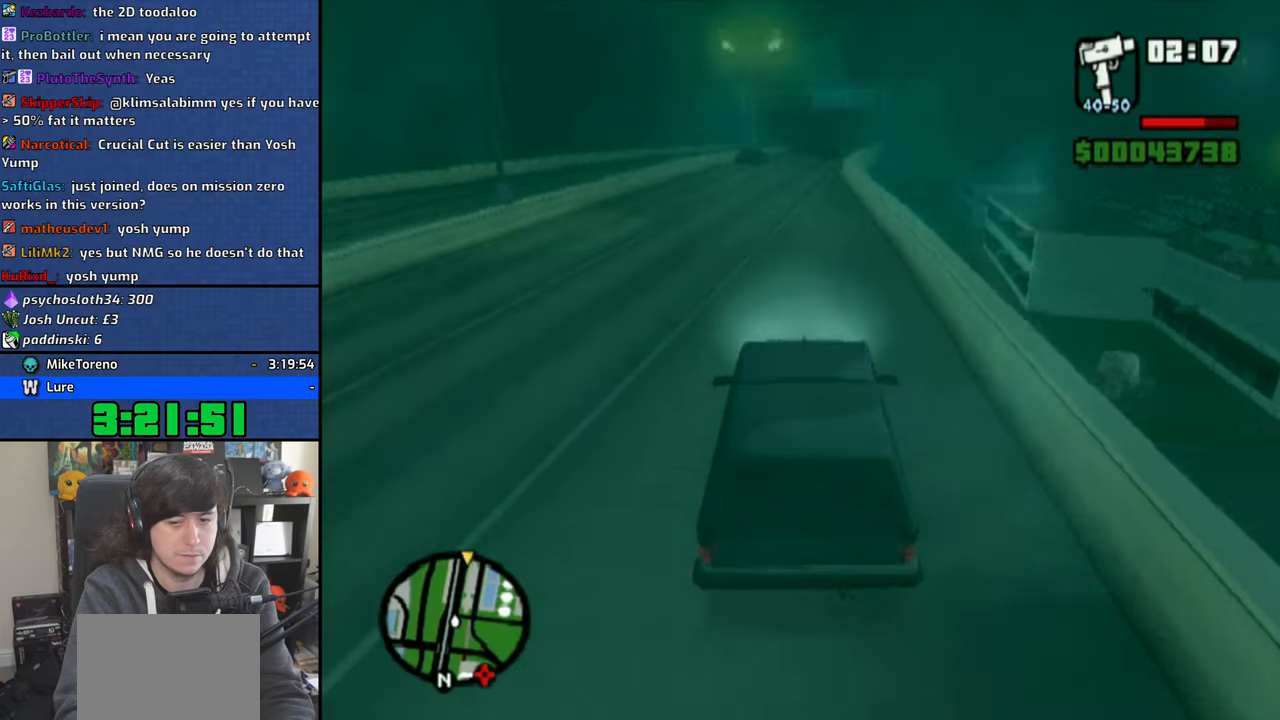
{"buttons": ["CROSS"], "left_stick": "center", "right_stick": "down", "events": []}
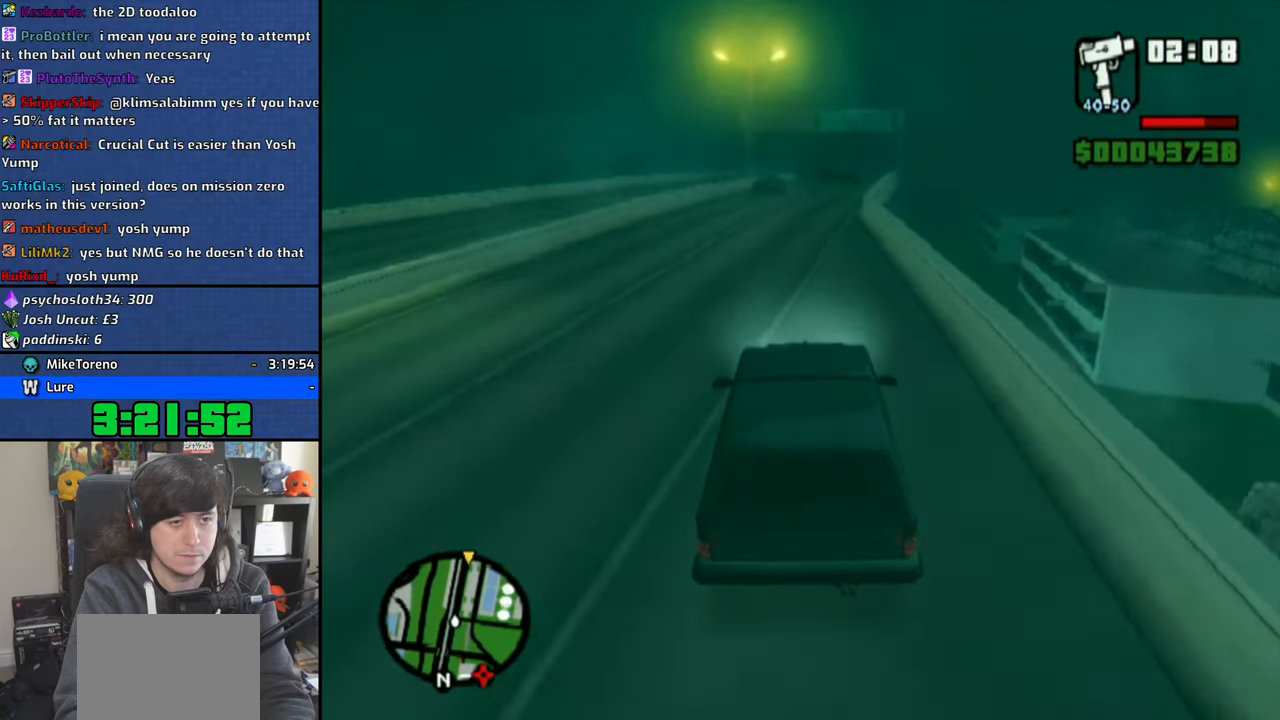
{"buttons": ["CROSS"], "left_stick": "right", "right_stick": "down", "events": [[83, "left_stick", "right"], [216, "left_stick", "center"], [483, "left_stick", "right"]]}
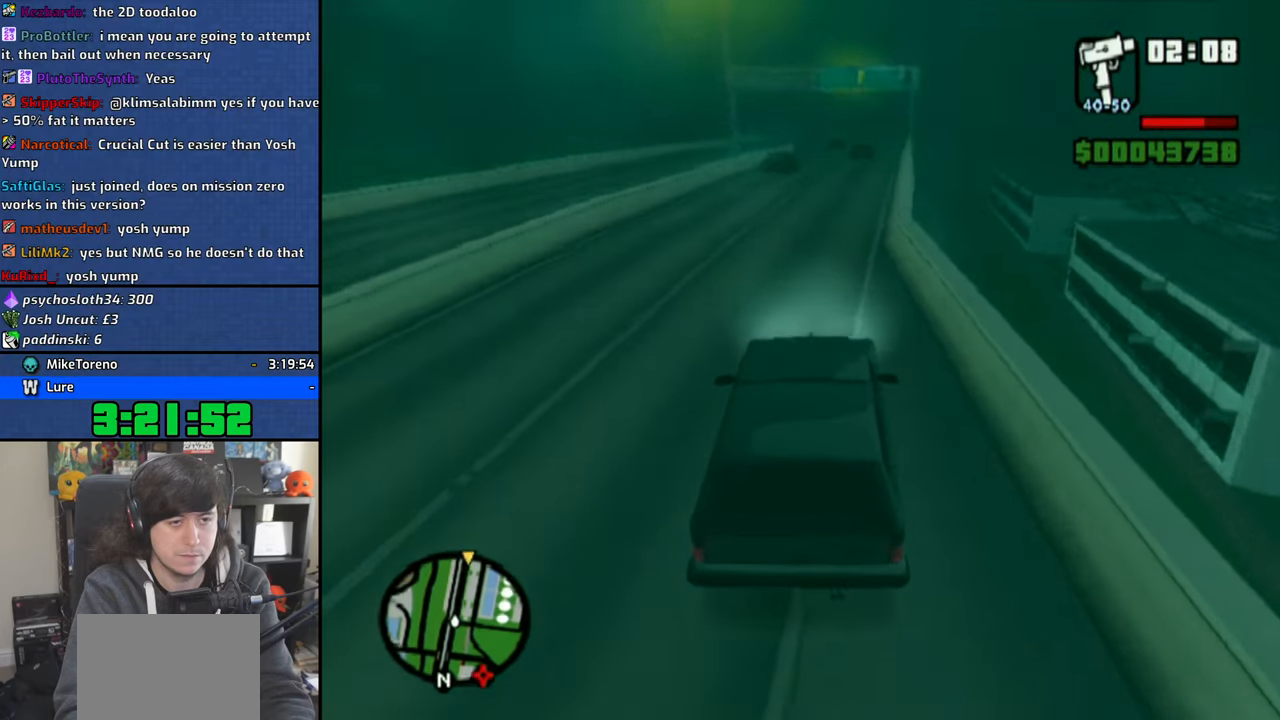
{"buttons": ["CROSS"], "left_stick": "center", "right_stick": "down", "events": [[66, "left_stick", "center"]]}
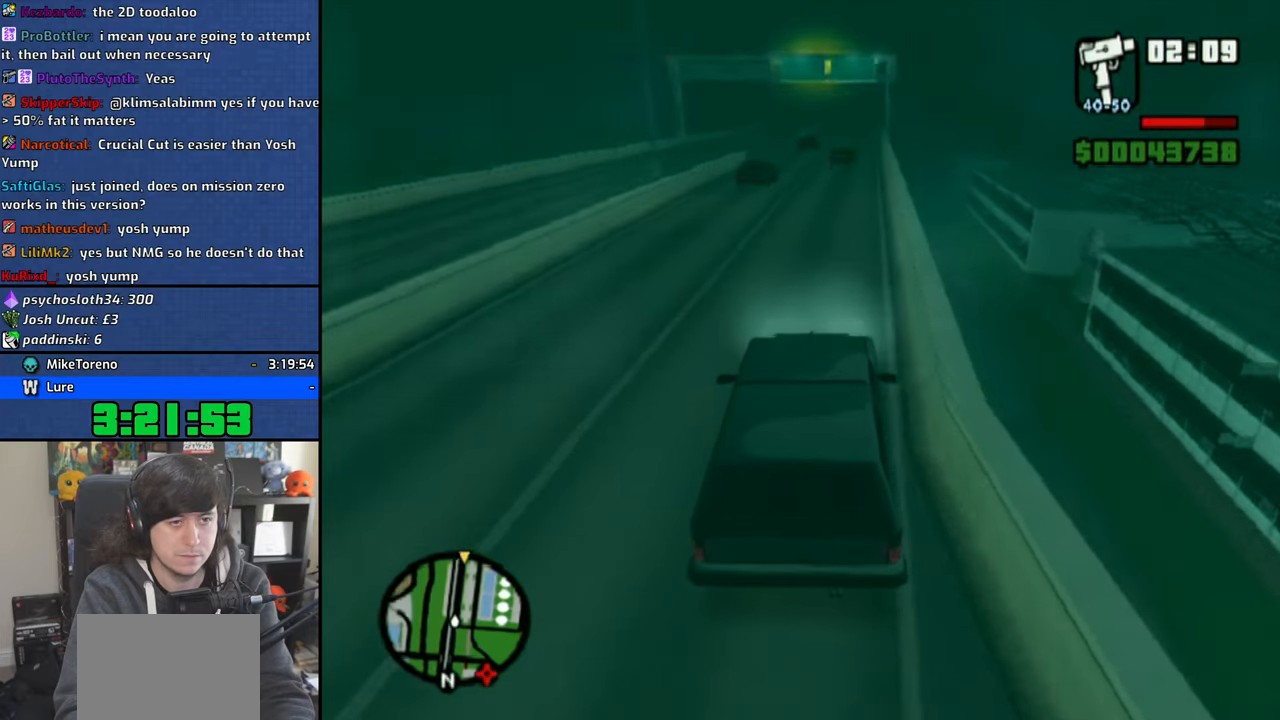
{"buttons": ["CROSS"], "left_stick": "center", "right_stick": "down", "events": []}
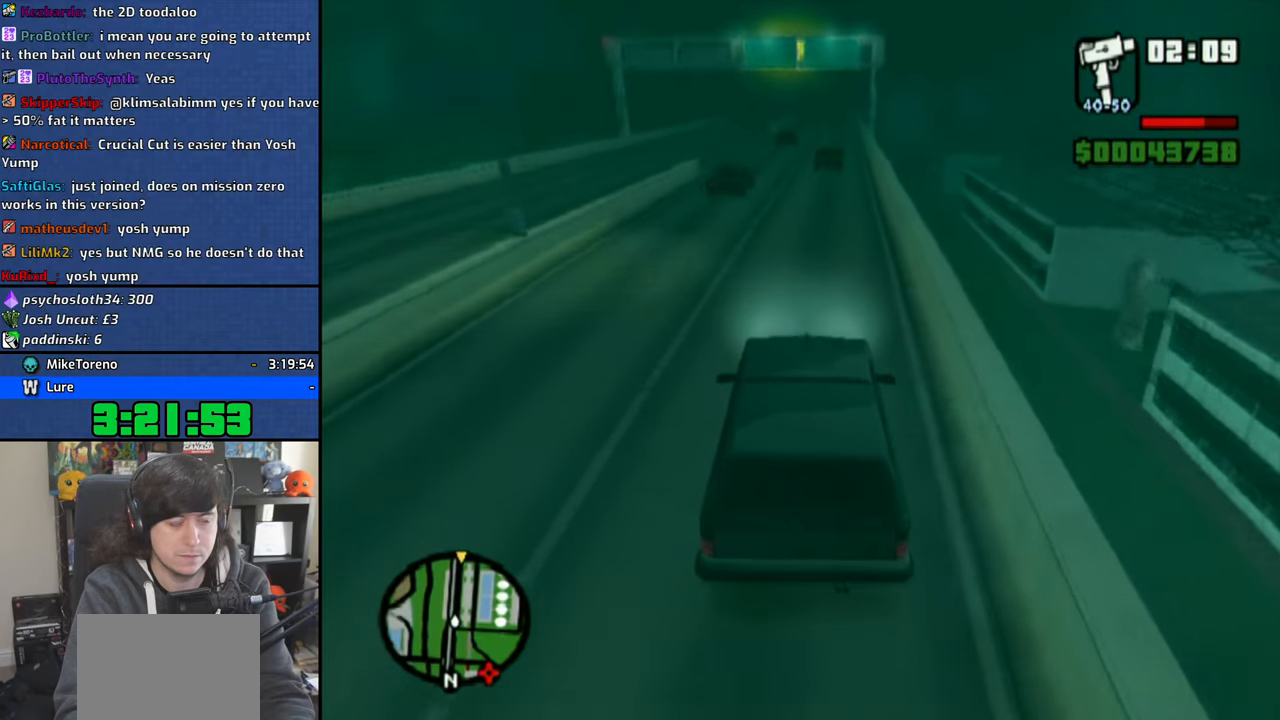
{"buttons": ["CROSS"], "left_stick": "center", "right_stick": "down", "events": []}
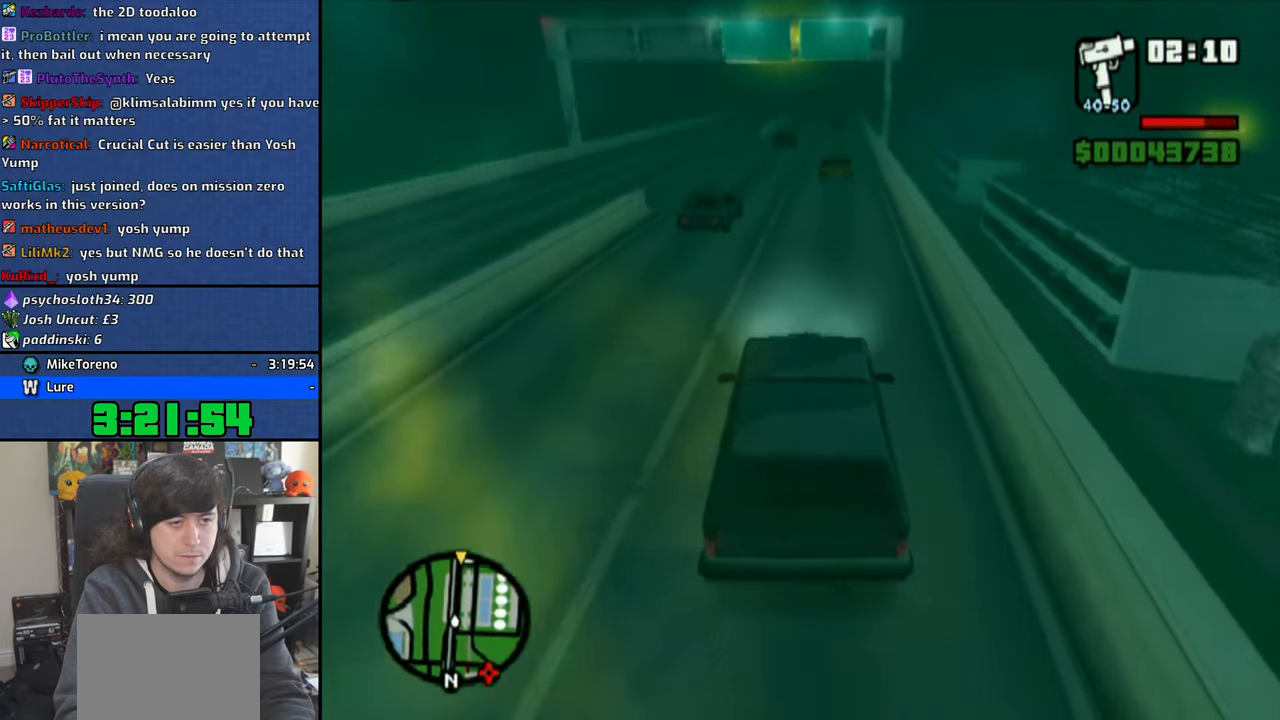
{"buttons": ["CROSS"], "left_stick": "center", "right_stick": "down", "events": []}
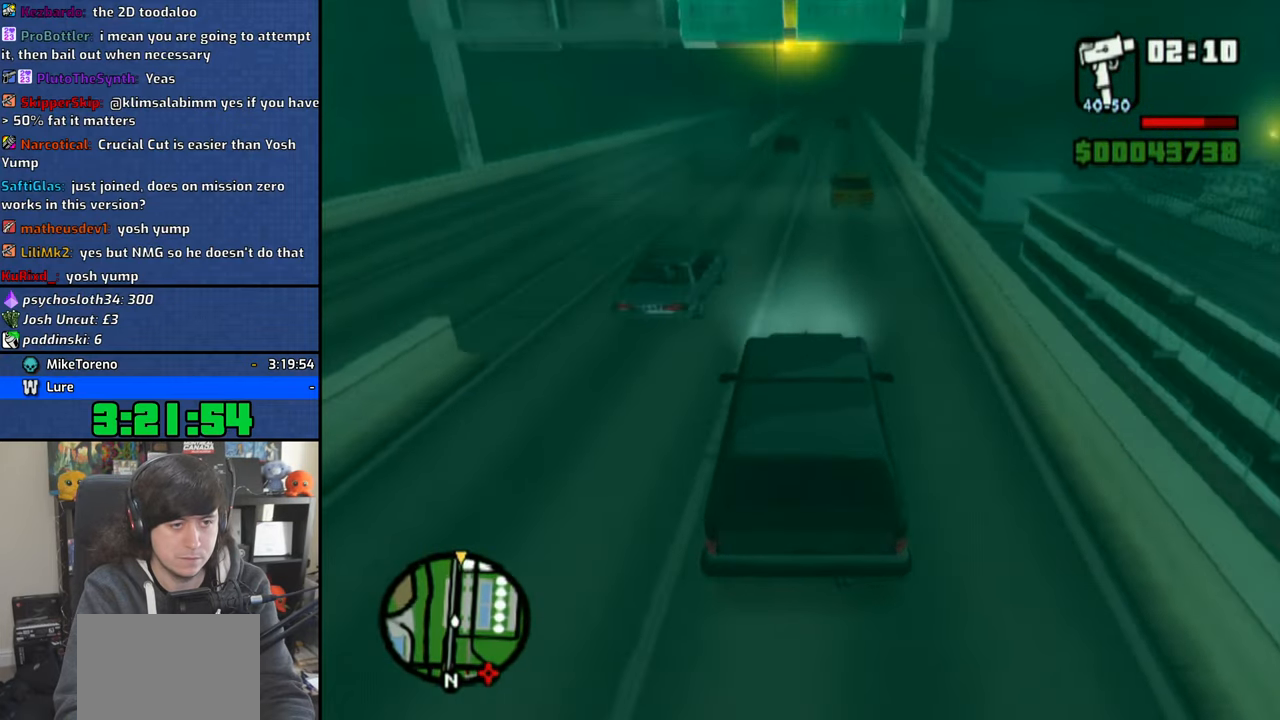
{"buttons": ["CROSS"], "left_stick": "center", "right_stick": "down", "events": []}
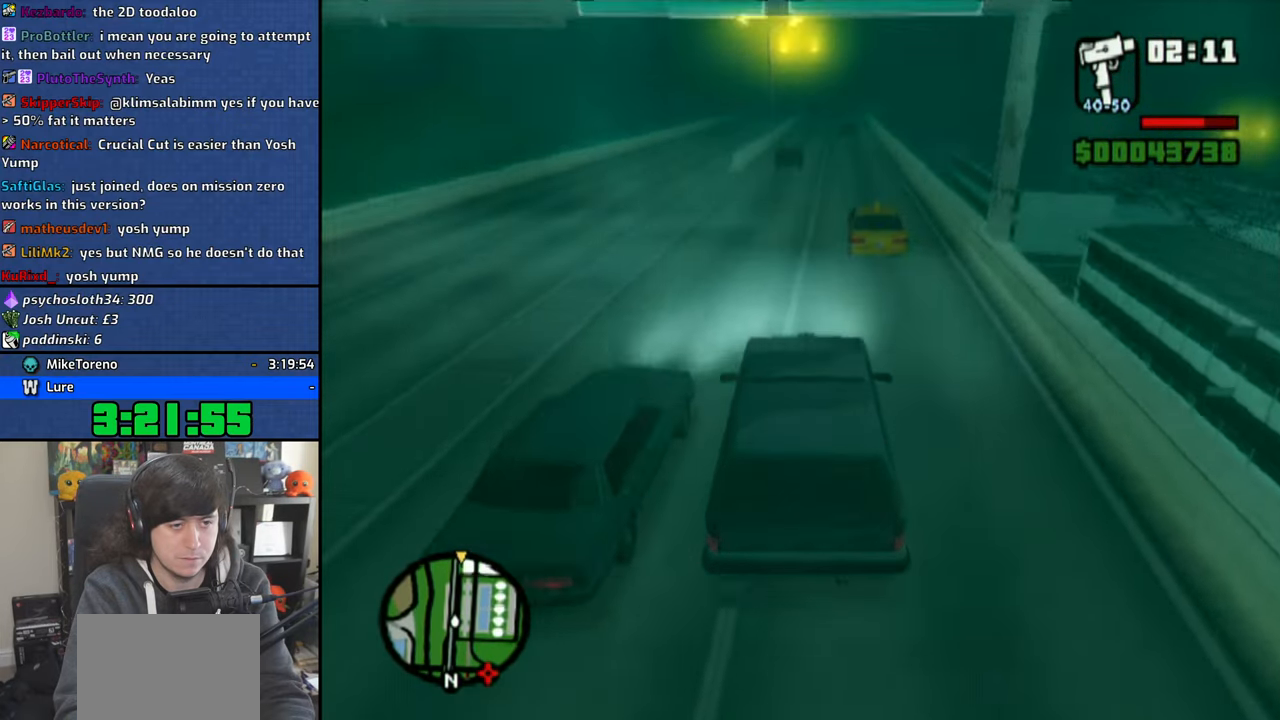
{"buttons": ["CROSS"], "left_stick": "right", "right_stick": "down", "events": [[383, "left_stick", "right"]]}
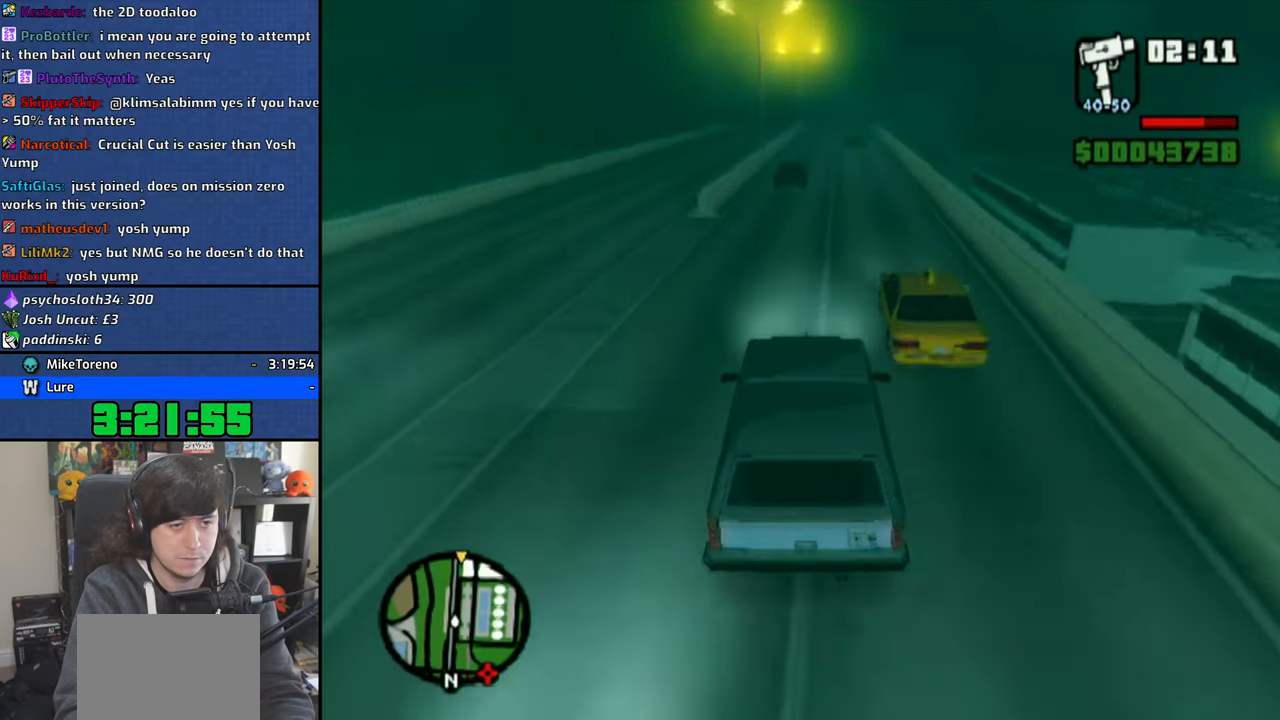
{"buttons": ["CROSS"], "left_stick": "center", "right_stick": "down", "events": [[66, "left_stick", "center"]]}
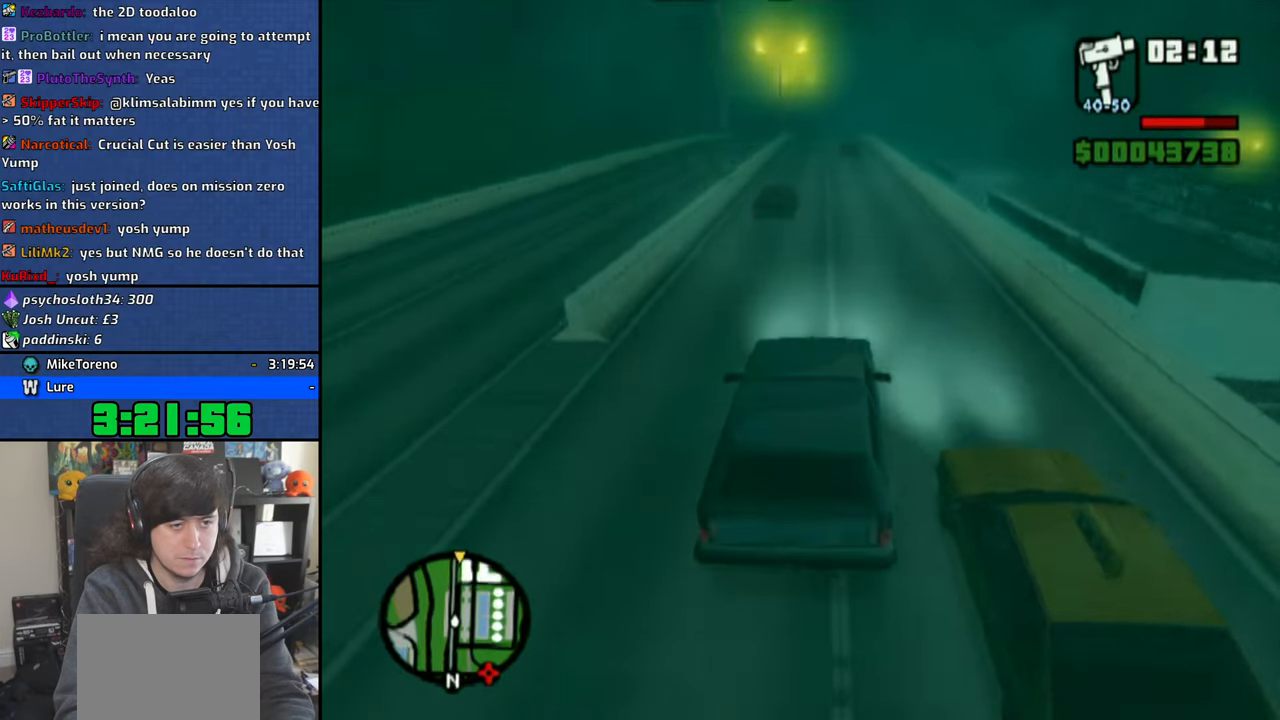
{"buttons": ["CROSS"], "left_stick": "center", "right_stick": "down", "events": [[266, "left_stick", "left"], [333, "left_stick", "center"]]}
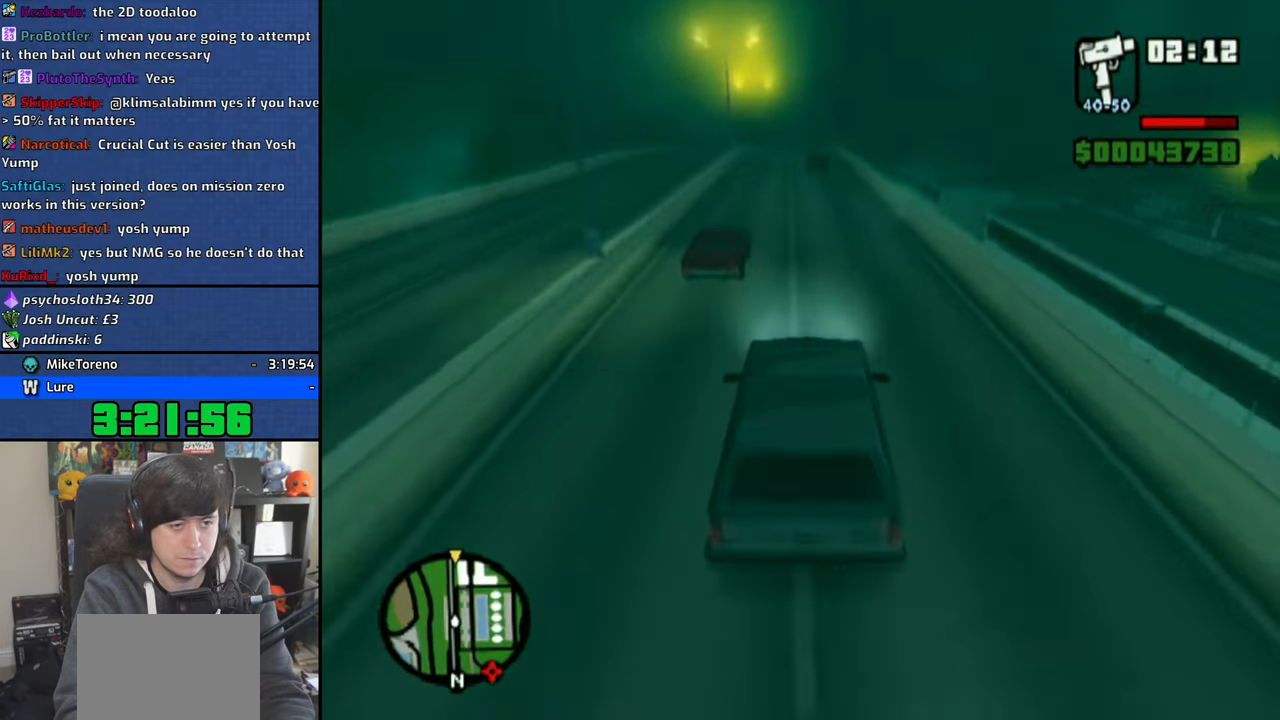
{"buttons": ["CROSS"], "left_stick": "center", "right_stick": "down", "events": [[266, "left_stick", "left"], [383, "left_stick", "center"]]}